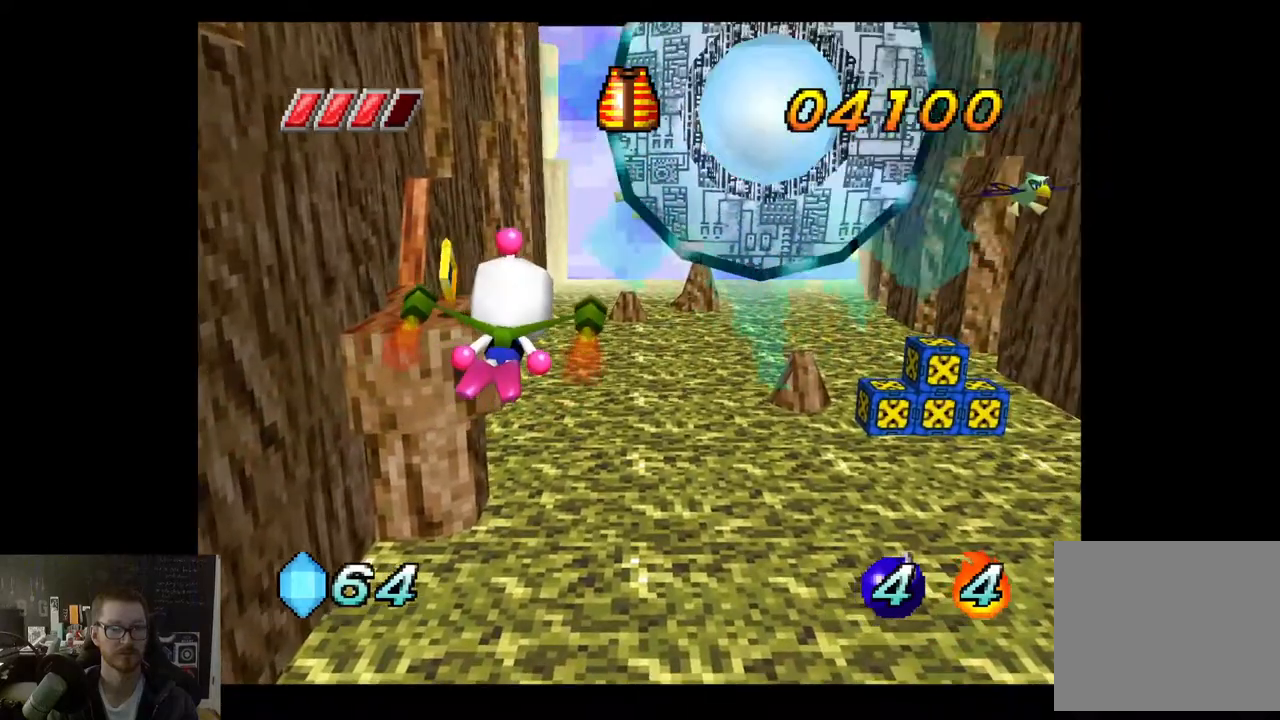
Gameplay with a controller (Xbox layout); each line is a JSON object with the inputs held at the frame after it. "events" lists button and stick changes between this image and that frame as [ms after this image, input, new state], when the widget could be followed in between.
{"buttons": [], "left_stick": "down-right", "right_stick": "center", "events": [[133, "left_stick", "left"], [200, "left_stick", "center"], [317, "left_stick", "down"], [367, "left_stick", "down-right"]]}
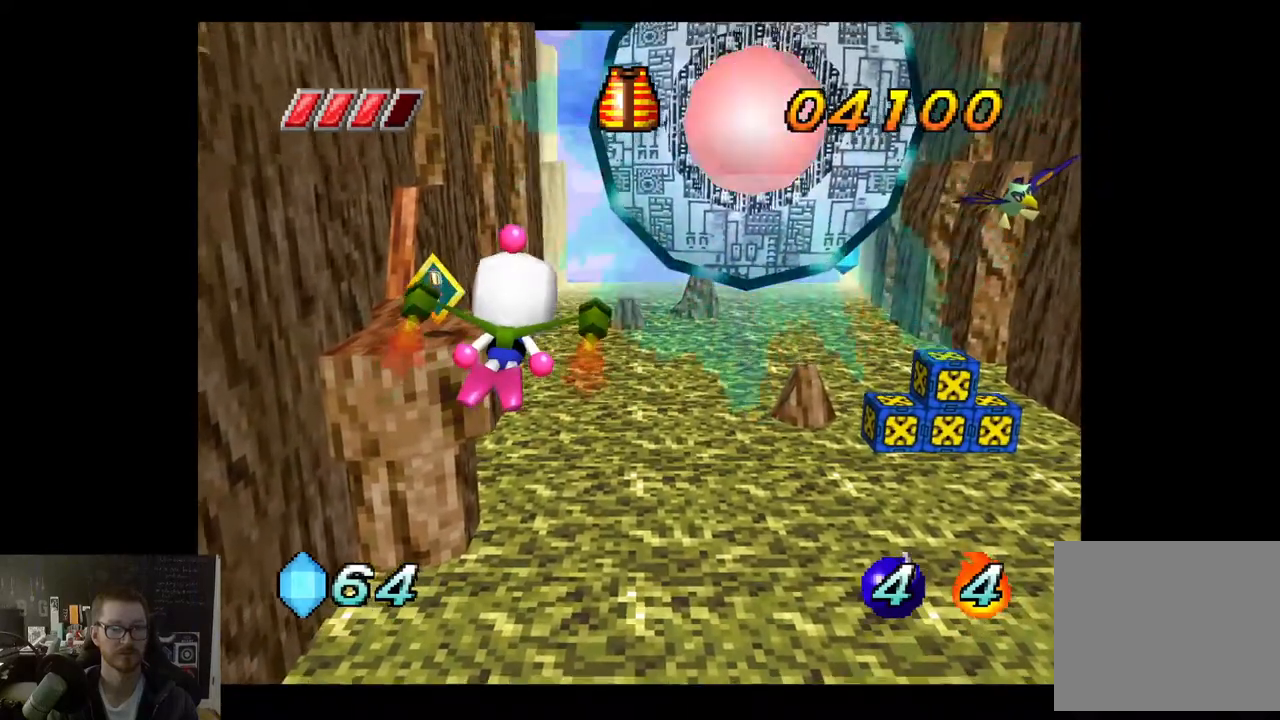
{"buttons": ["R2"], "left_stick": "up", "right_stick": "center", "events": [[217, "R2", "down"], [233, "left_stick", "right"], [367, "R2", "up"], [433, "R2", "down"], [433, "left_stick", "up"]]}
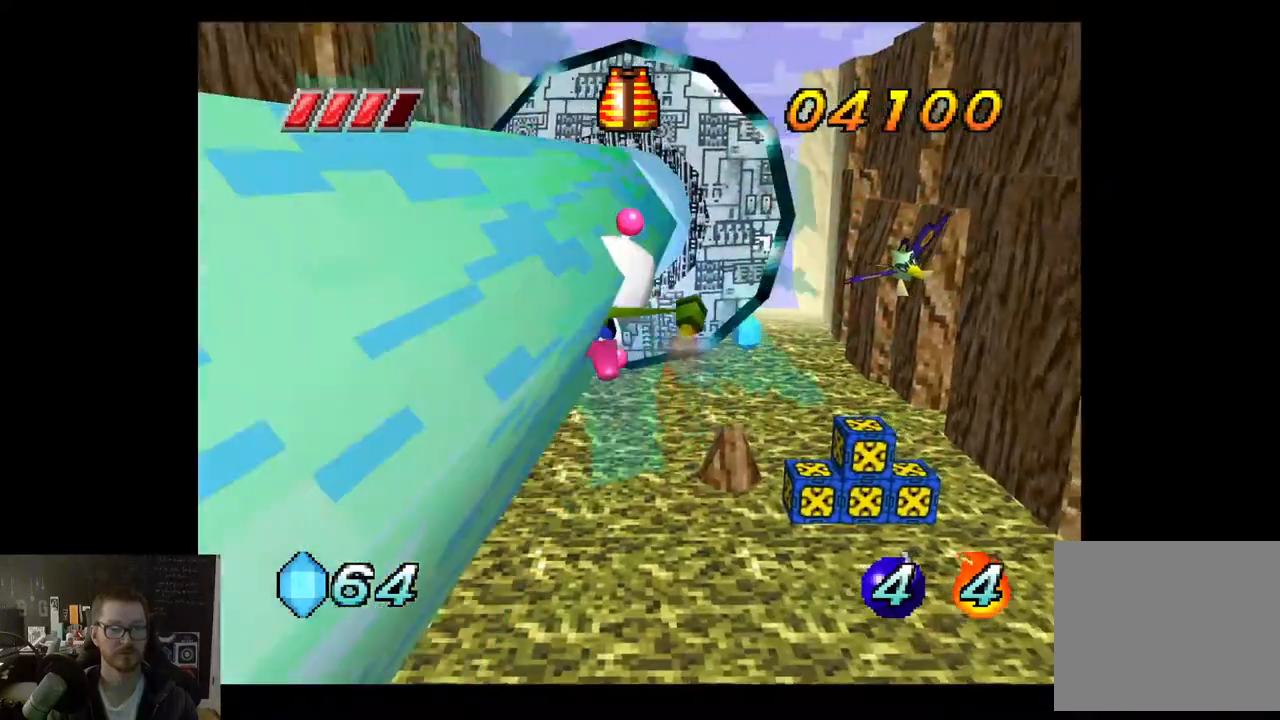
{"buttons": [], "left_stick": "left", "right_stick": "center", "events": [[33, "R2", "up"], [50, "left_stick", "left"], [117, "R2", "down"], [267, "R2", "up"], [333, "R2", "down"], [483, "R2", "up"]]}
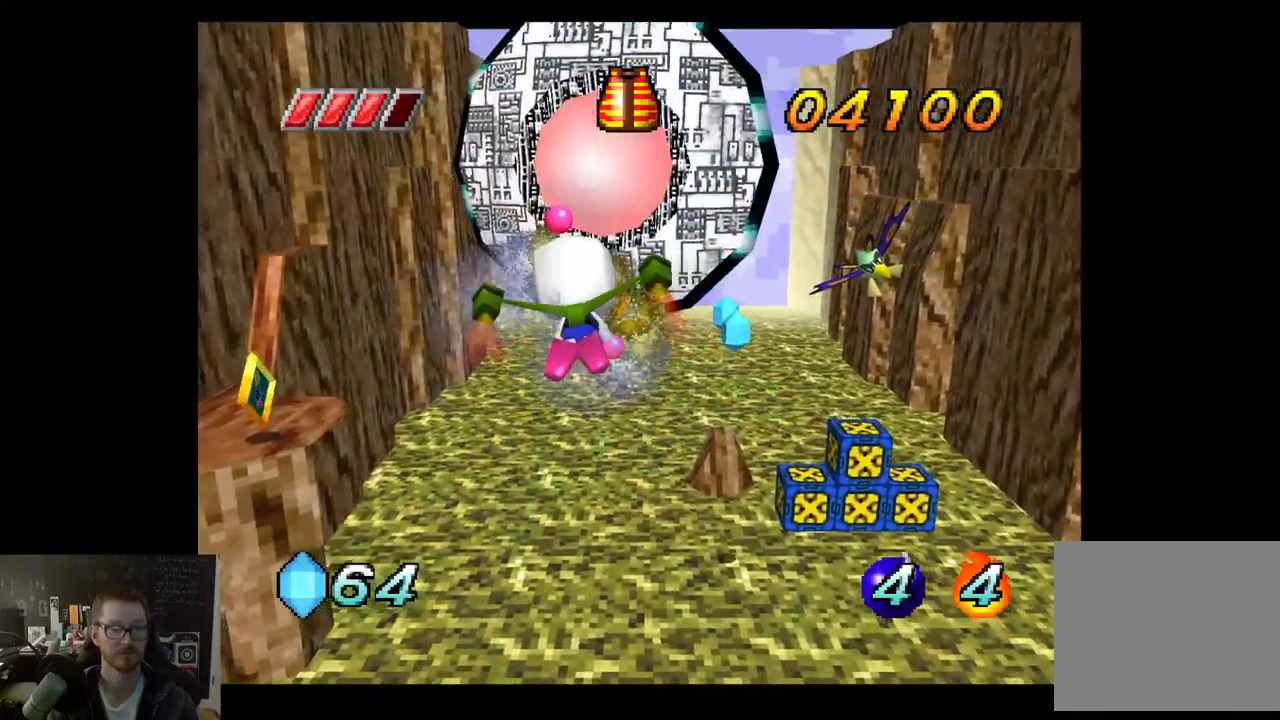
{"buttons": [], "left_stick": "up-left", "right_stick": "center", "events": [[33, "left_stick", "up-left"], [67, "R2", "down"], [217, "R2", "up"]]}
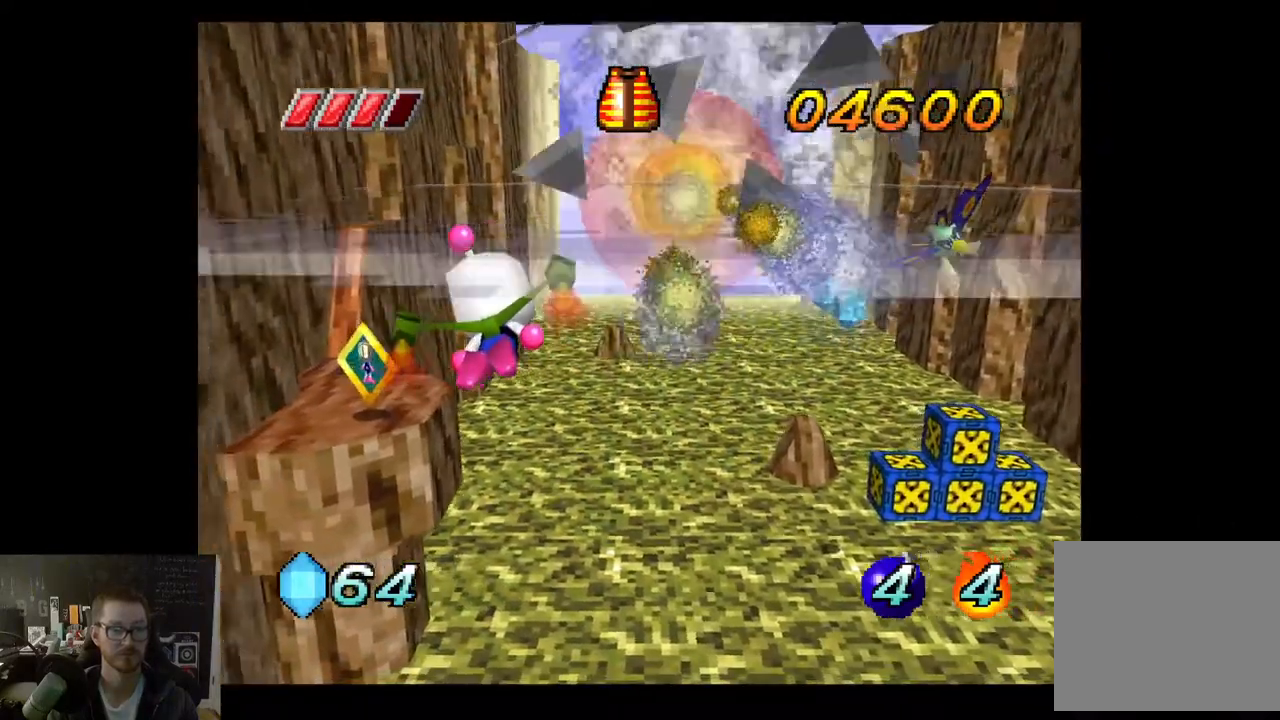
{"buttons": [], "left_stick": "center", "right_stick": "center", "events": [[500, "left_stick", "center"]]}
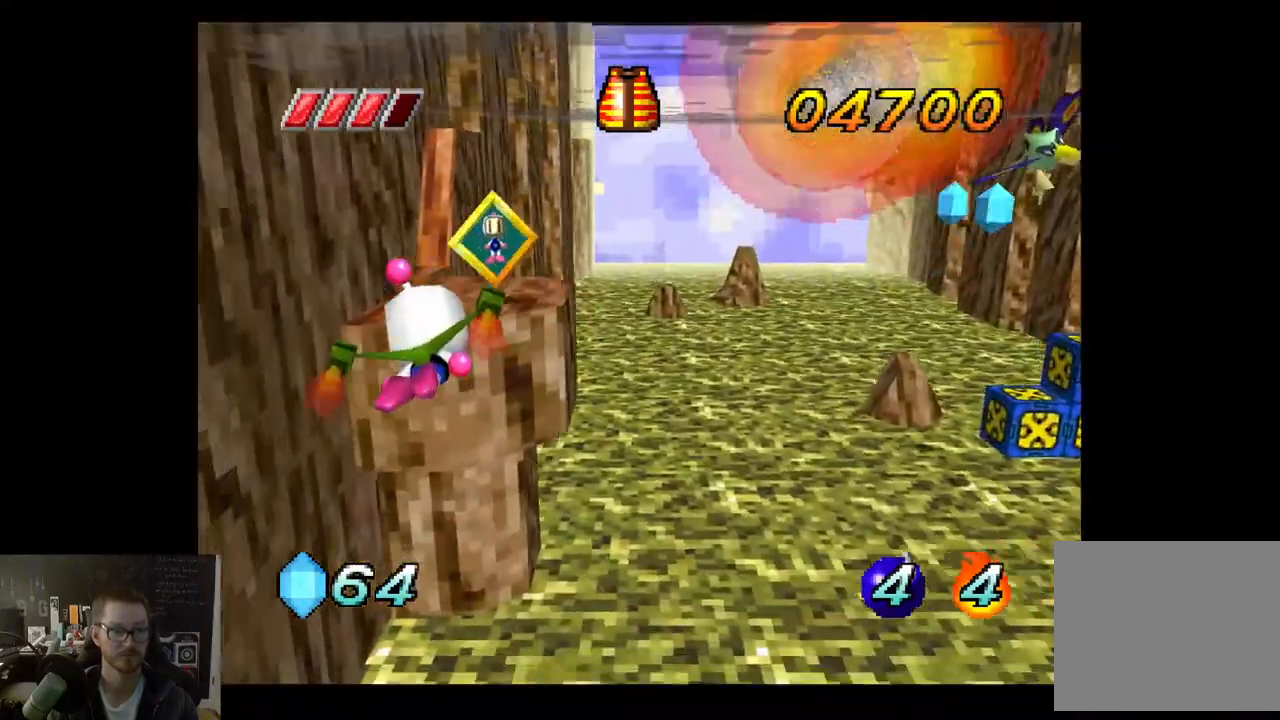
{"buttons": [], "left_stick": "center", "right_stick": "center", "events": [[17, "left_stick", "down"], [417, "left_stick", "center"]]}
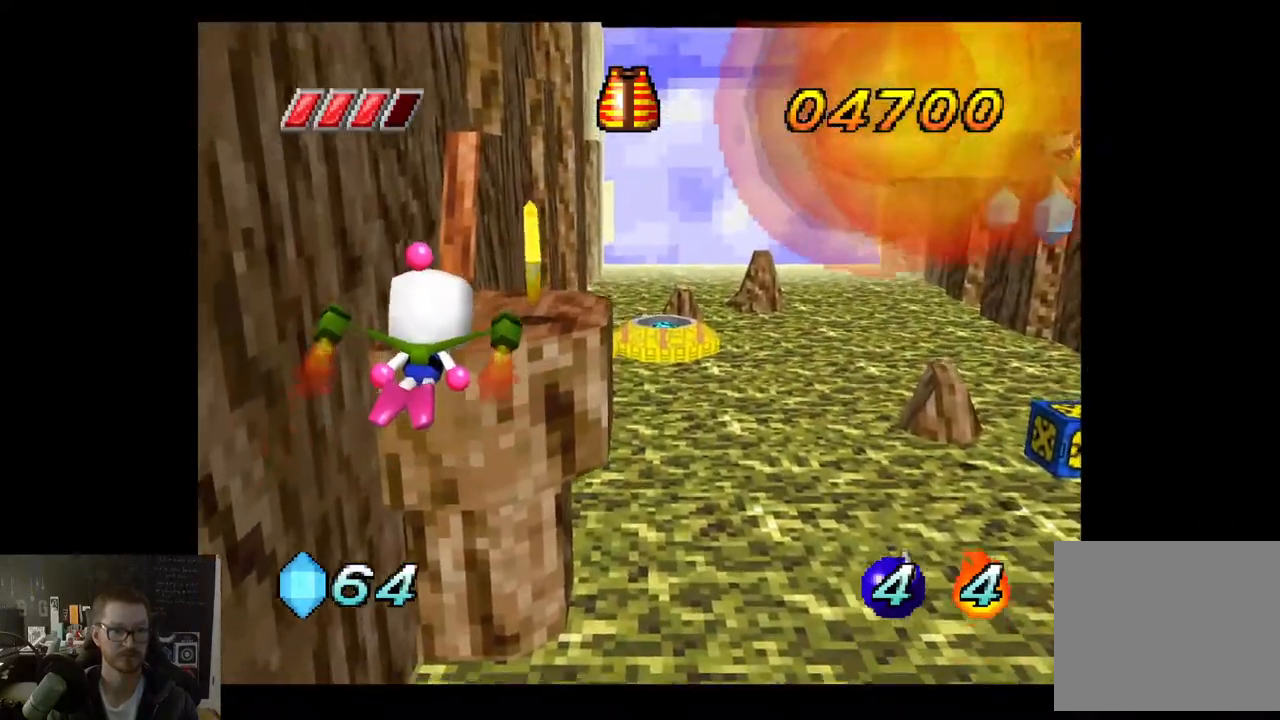
{"buttons": [], "left_stick": "center", "right_stick": "center", "events": [[150, "left_stick", "up-right"], [283, "left_stick", "center"]]}
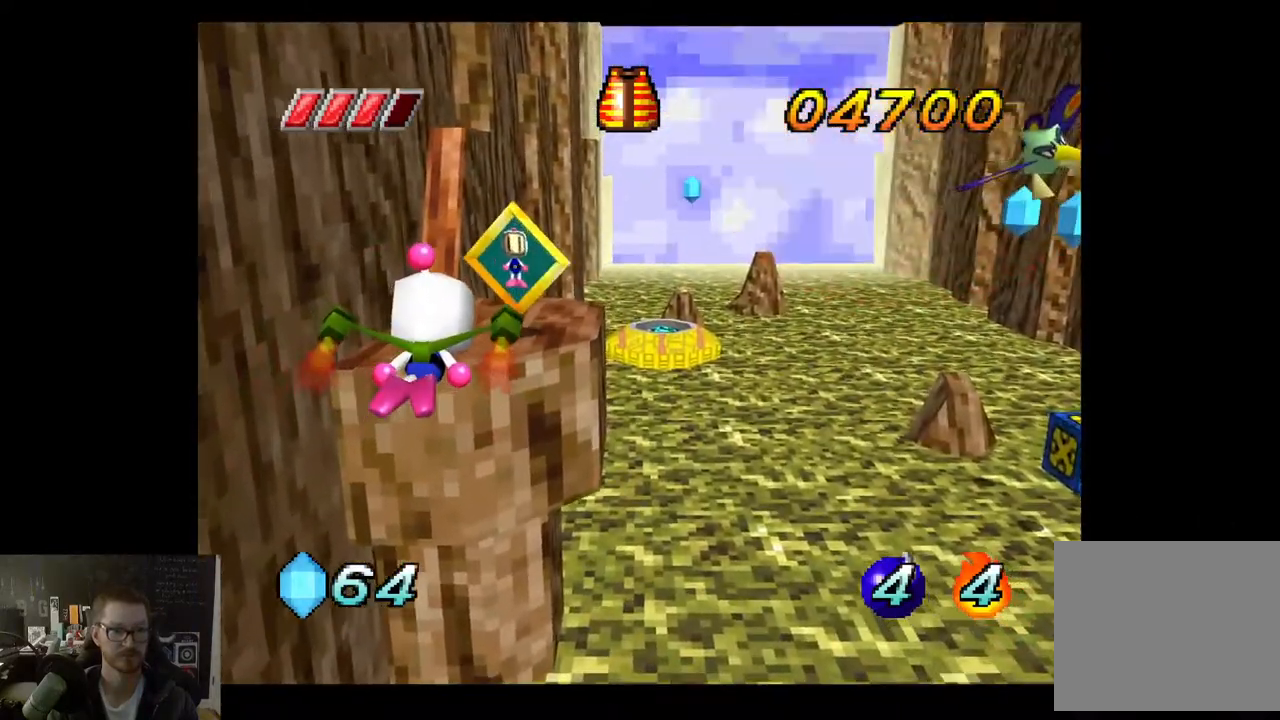
{"buttons": [], "left_stick": "center", "right_stick": "center", "events": [[83, "left_stick", "down"], [233, "left_stick", "center"], [333, "left_stick", "up"], [450, "left_stick", "center"]]}
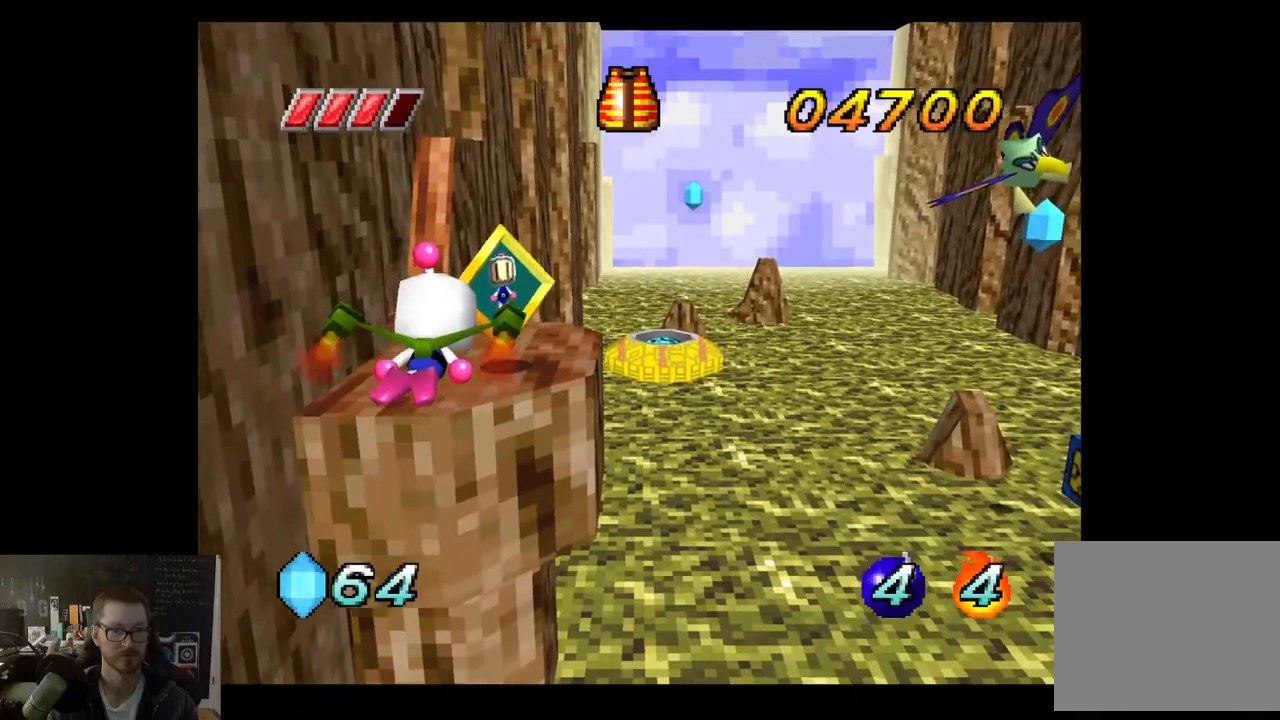
{"buttons": [], "left_stick": "center", "right_stick": "center", "events": [[100, "left_stick", "up"], [217, "left_stick", "center"]]}
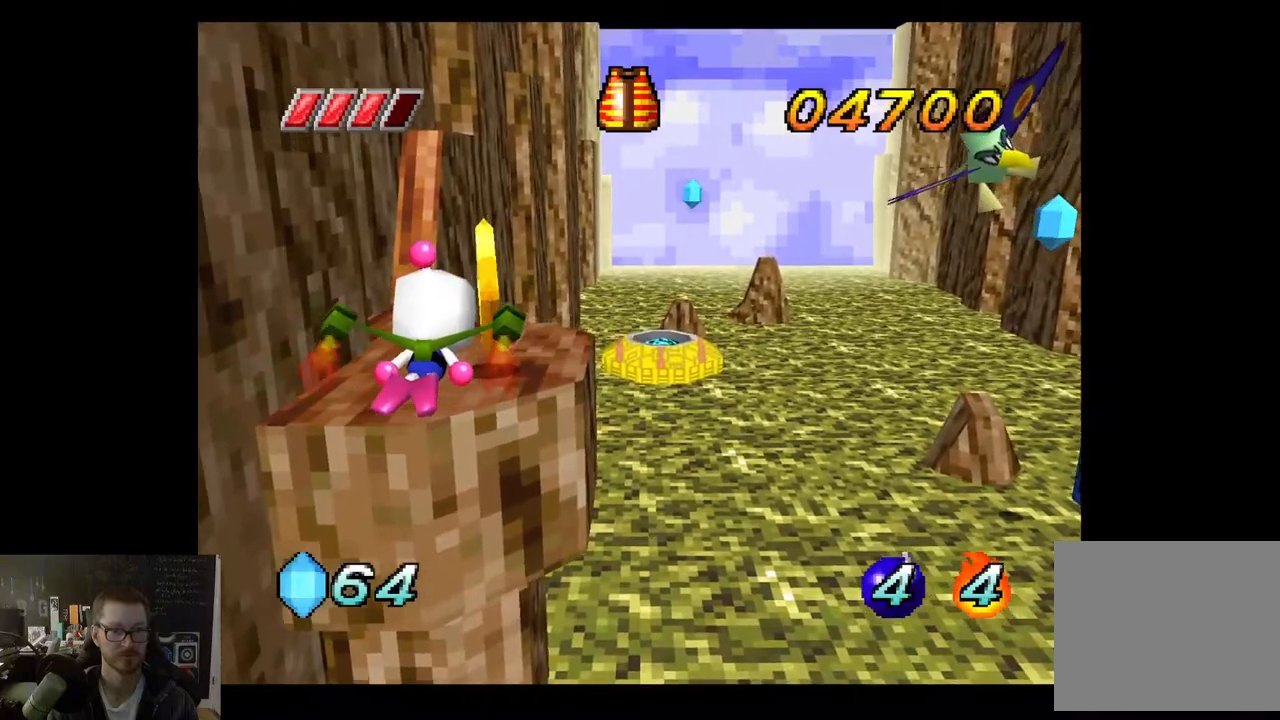
{"buttons": [], "left_stick": "center", "right_stick": "center", "events": [[83, "left_stick", "up"], [150, "left_stick", "center"]]}
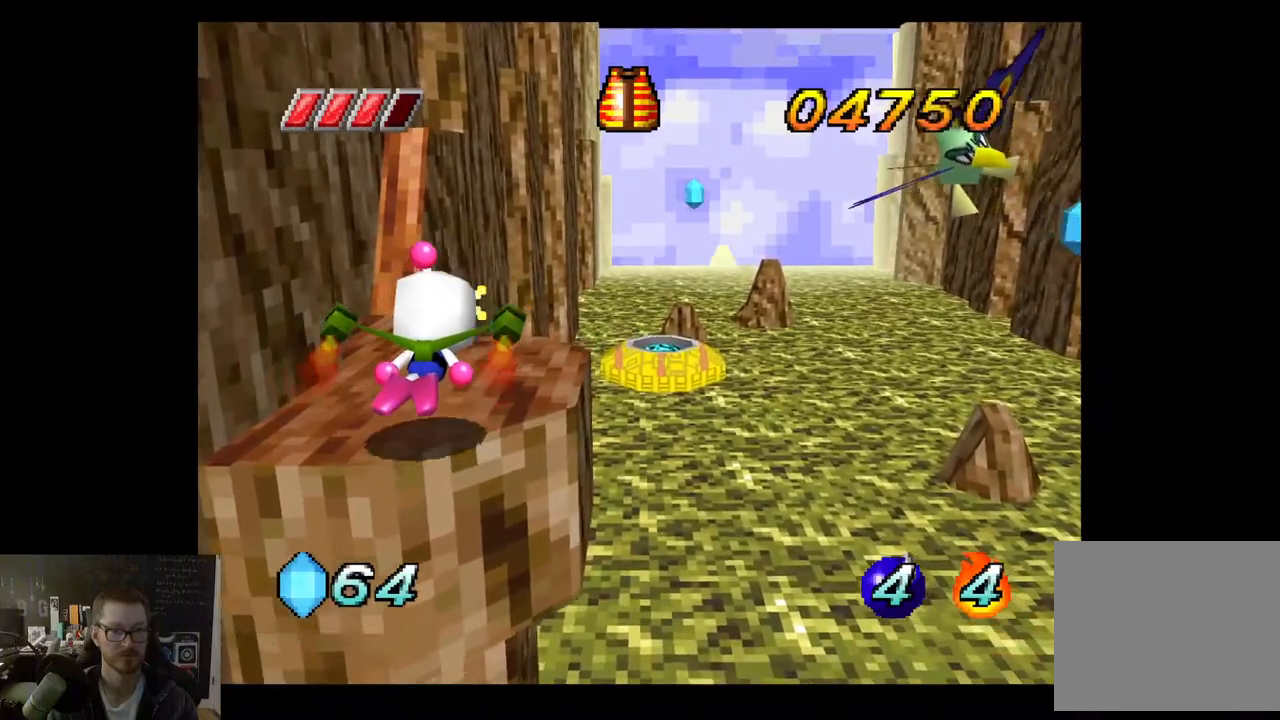
{"buttons": [], "left_stick": "down-right", "right_stick": "center", "events": [[200, "left_stick", "down-right"]]}
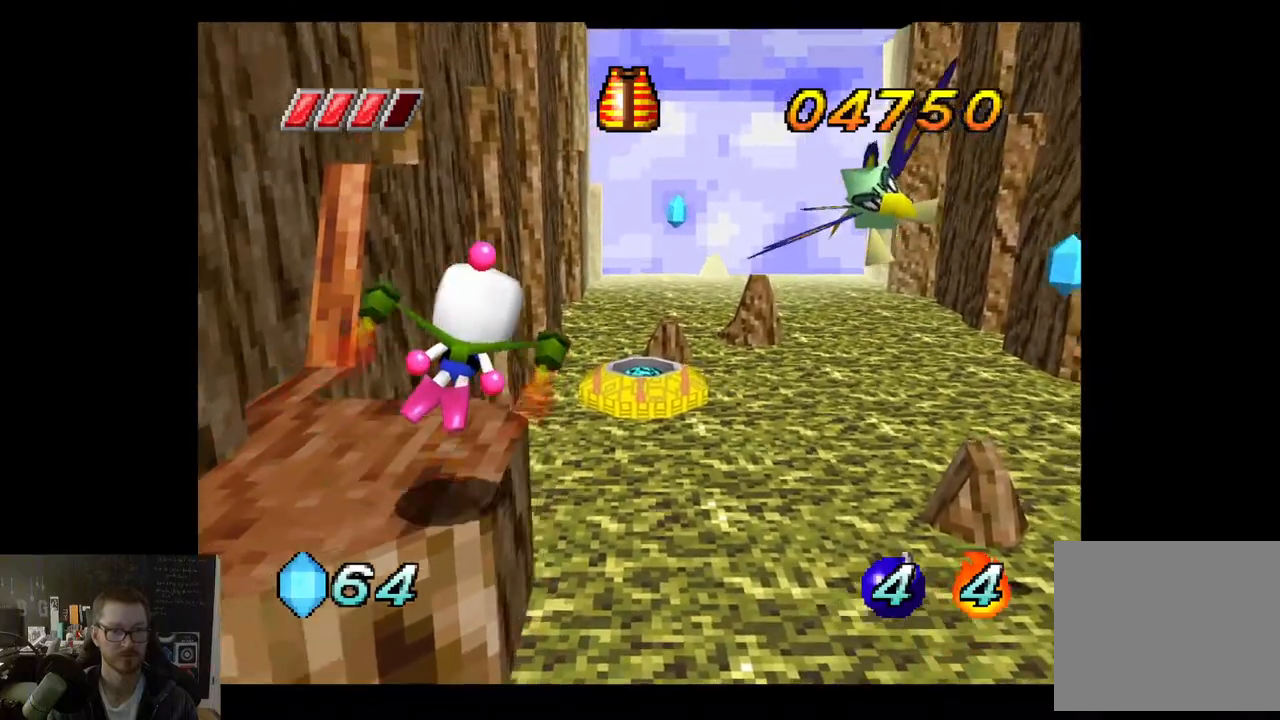
{"buttons": [], "left_stick": "up-right", "right_stick": "center", "events": [[250, "left_stick", "up-right"]]}
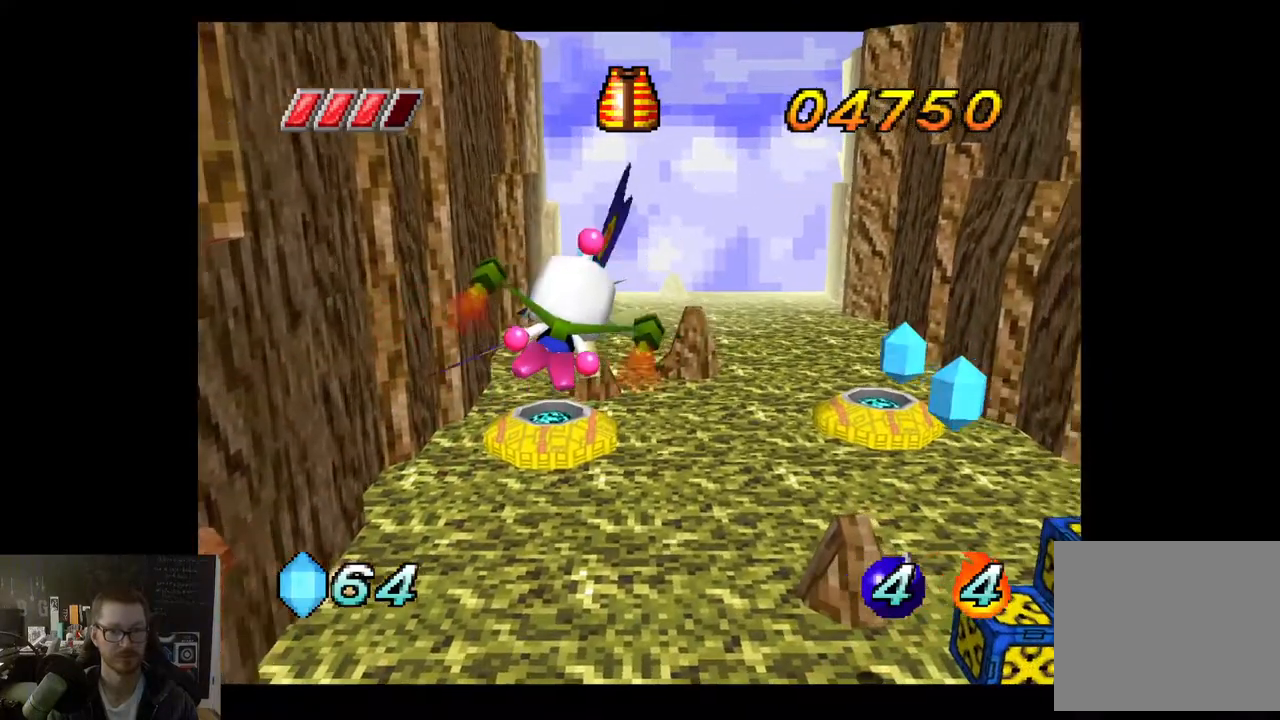
{"buttons": [], "left_stick": "right", "right_stick": "center", "events": [[300, "R2", "down"], [383, "left_stick", "right"], [417, "R2", "up"]]}
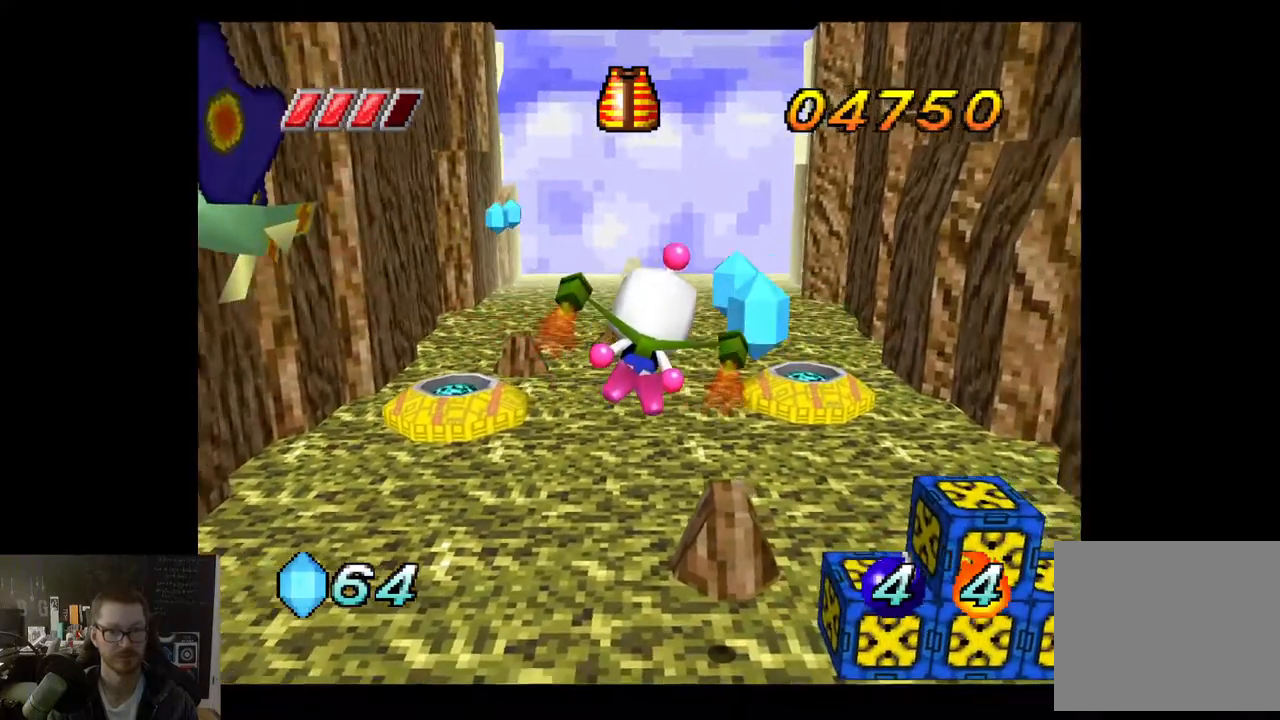
{"buttons": ["R2"], "left_stick": "right", "right_stick": "center", "events": [[33, "left_stick", "up-right"], [133, "R2", "down"], [300, "R2", "up"], [367, "left_stick", "right"], [383, "R2", "down"]]}
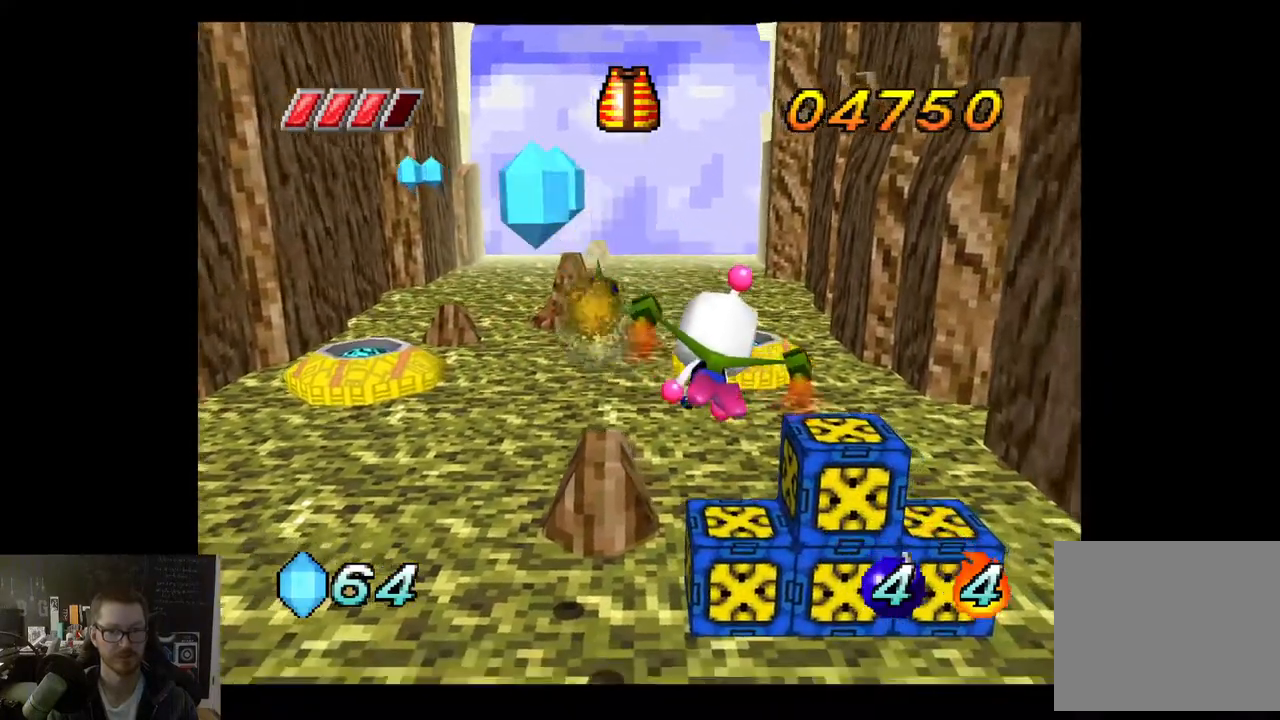
{"buttons": [], "left_stick": "up-right", "right_stick": "center", "events": [[33, "left_stick", "up-right"], [50, "R2", "up"], [150, "R2", "down"], [300, "R2", "up"], [350, "R2", "down"], [500, "R2", "up"]]}
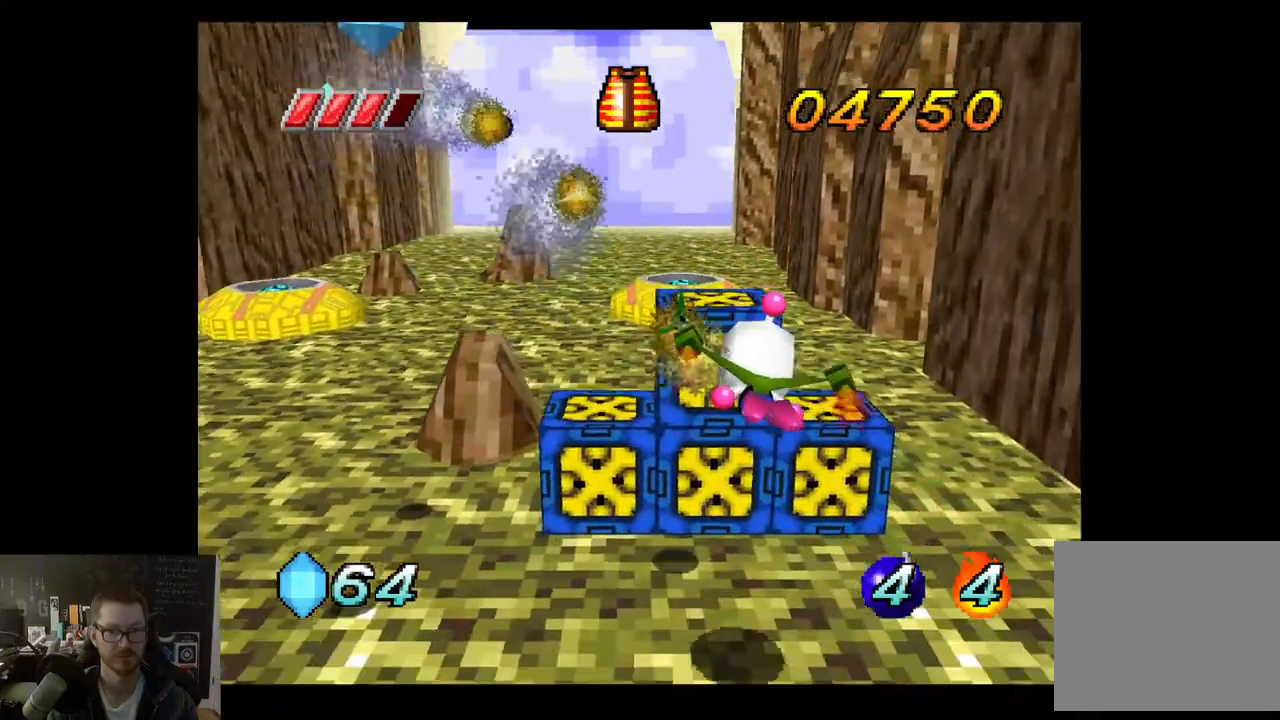
{"buttons": [], "left_stick": "right", "right_stick": "center", "events": [[33, "R2", "down"], [283, "left_stick", "right"], [333, "R2", "up"]]}
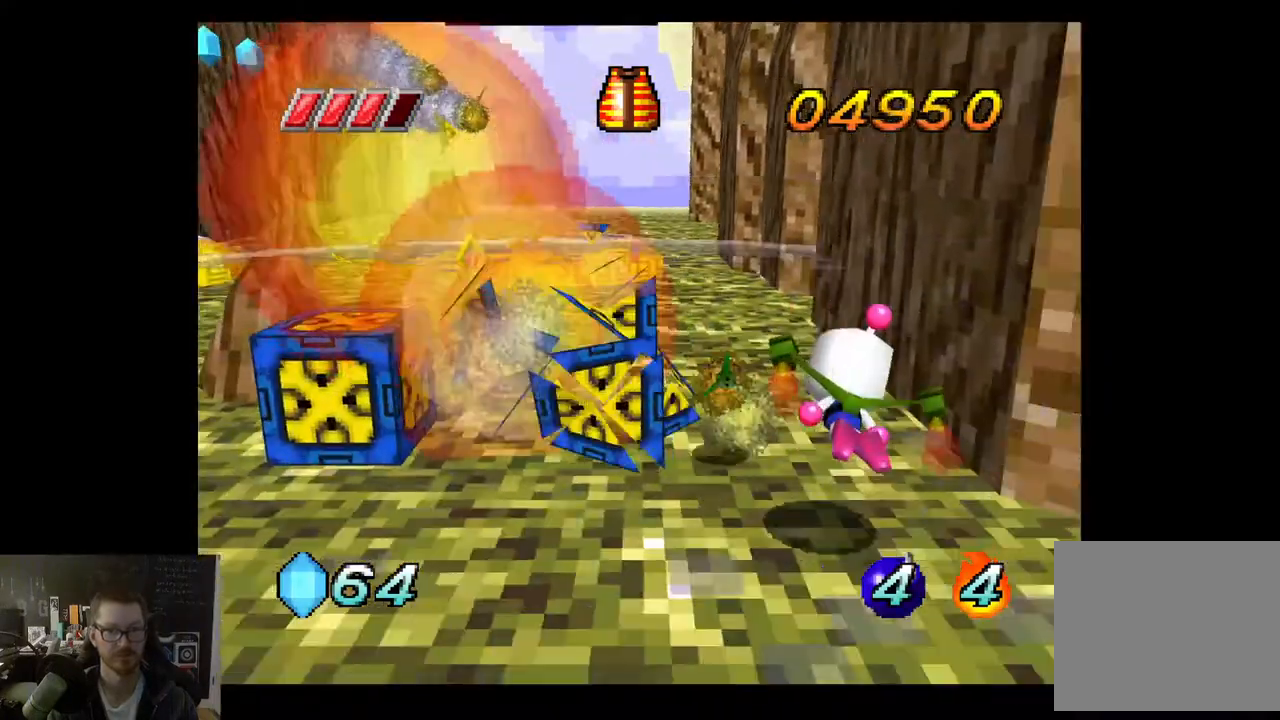
{"buttons": [], "left_stick": "down", "right_stick": "center", "events": [[317, "left_stick", "down"]]}
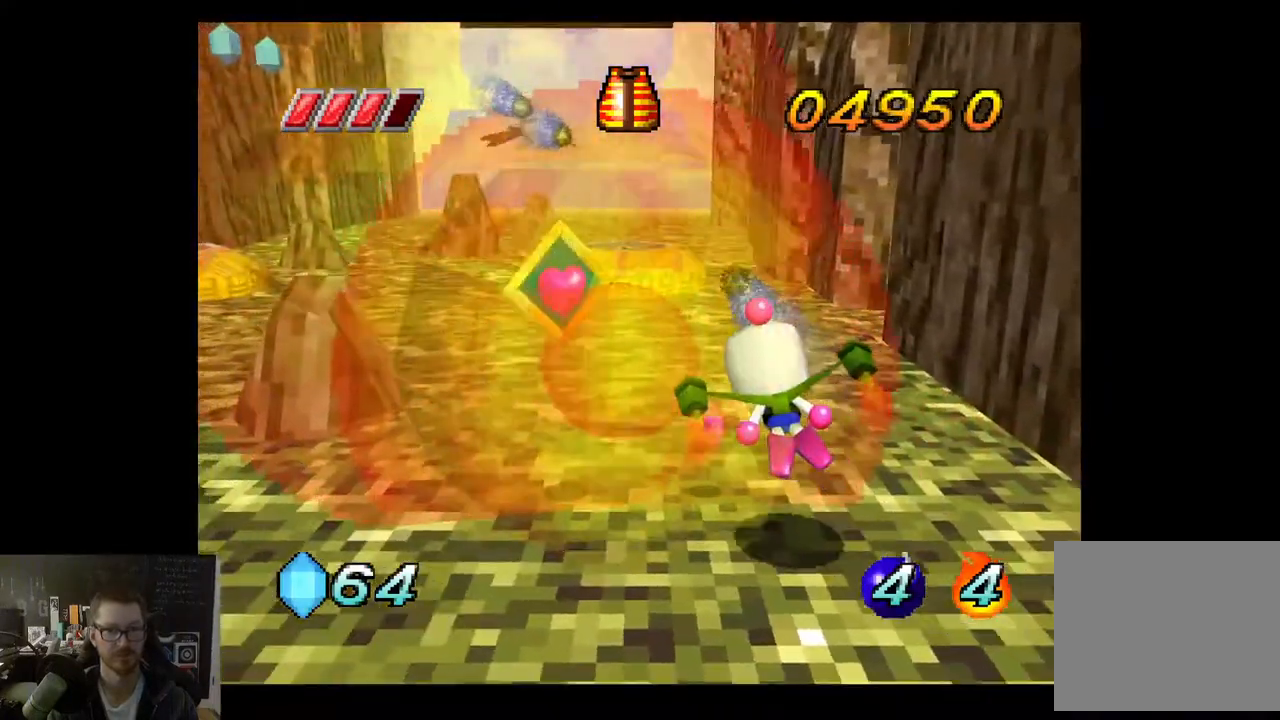
{"buttons": [], "left_stick": "down-left", "right_stick": "center", "events": [[400, "left_stick", "down-left"]]}
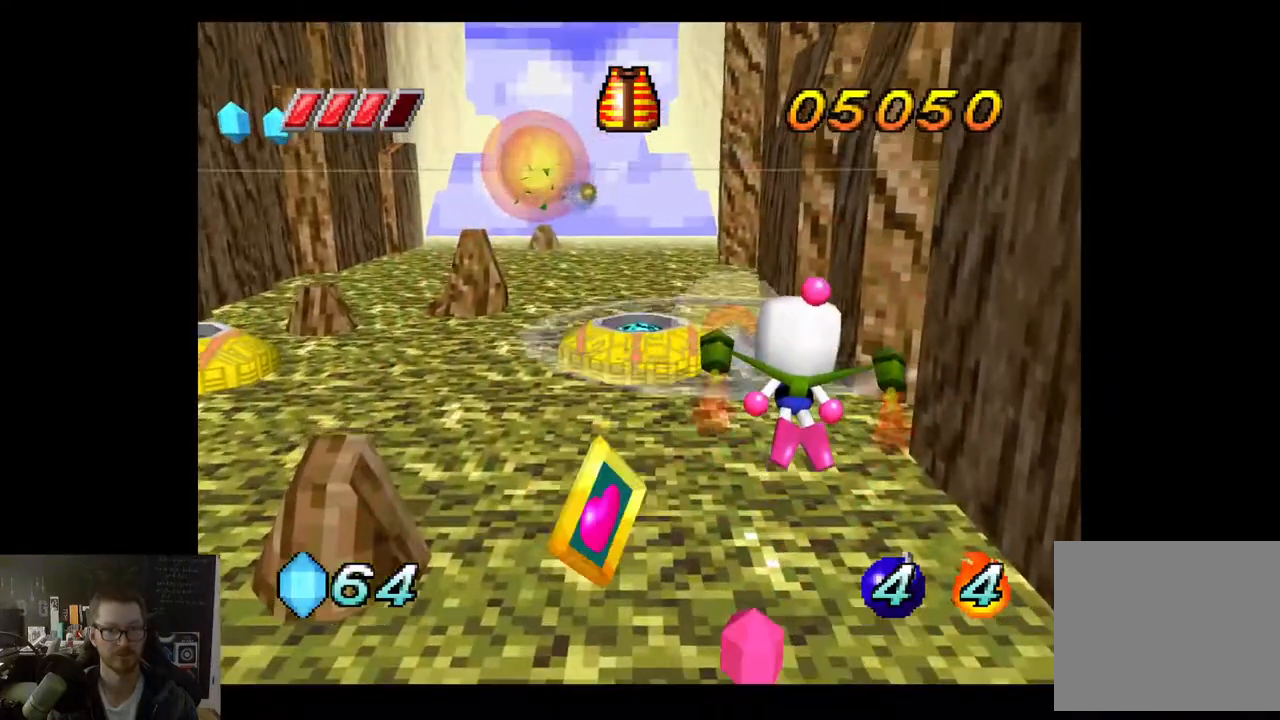
{"buttons": [], "left_stick": "up", "right_stick": "center", "events": [[317, "left_stick", "up"]]}
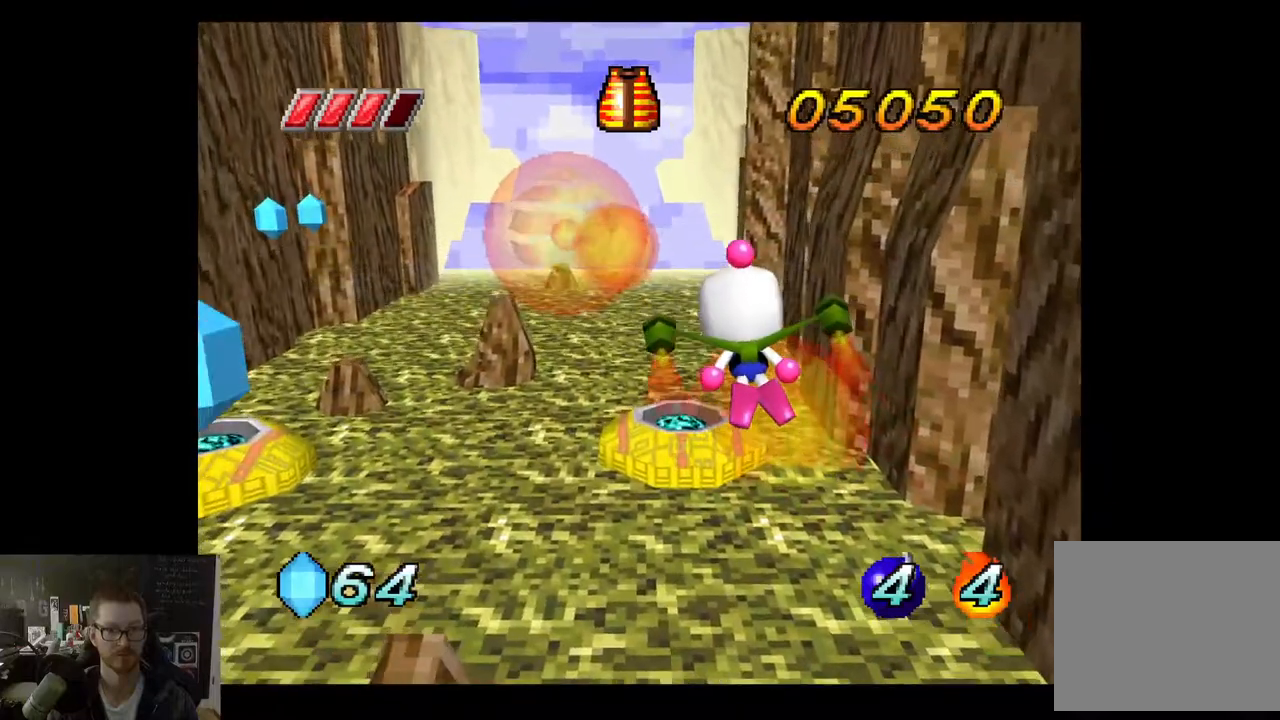
{"buttons": [], "left_stick": "left", "right_stick": "center", "events": [[283, "left_stick", "up-left"], [500, "left_stick", "left"]]}
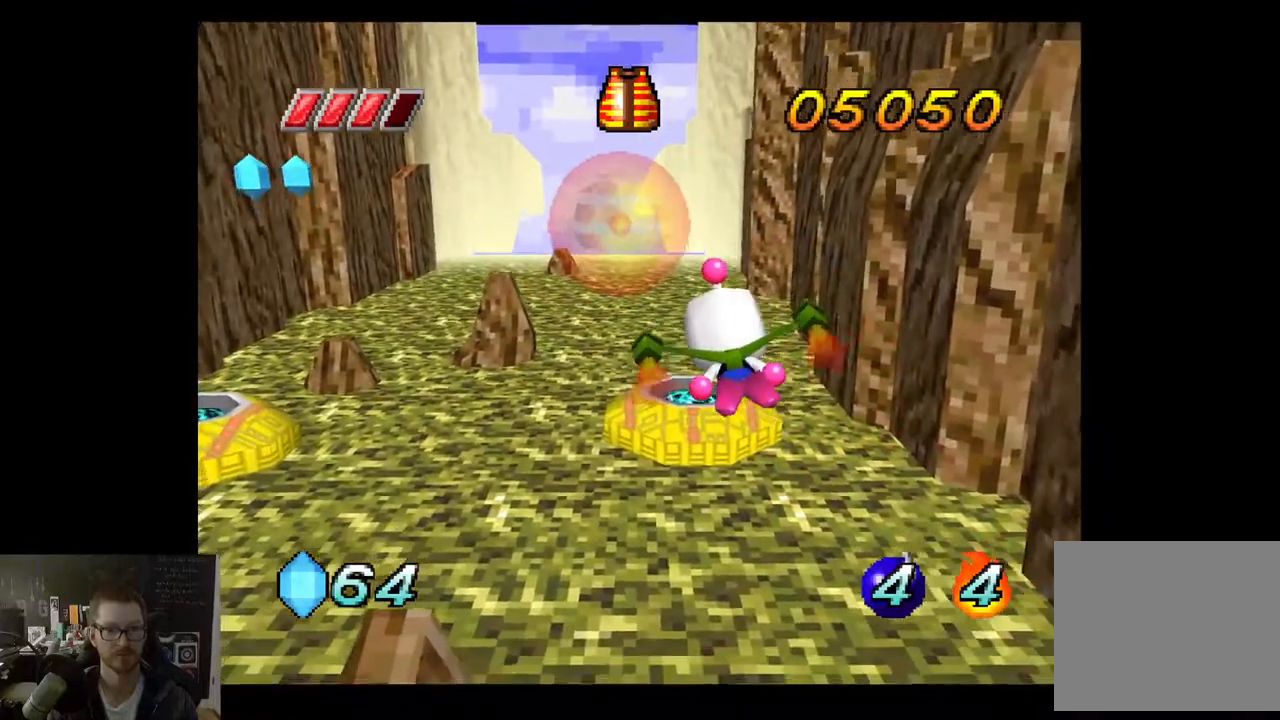
{"buttons": [], "left_stick": "down-left", "right_stick": "center", "events": [[450, "left_stick", "down-left"]]}
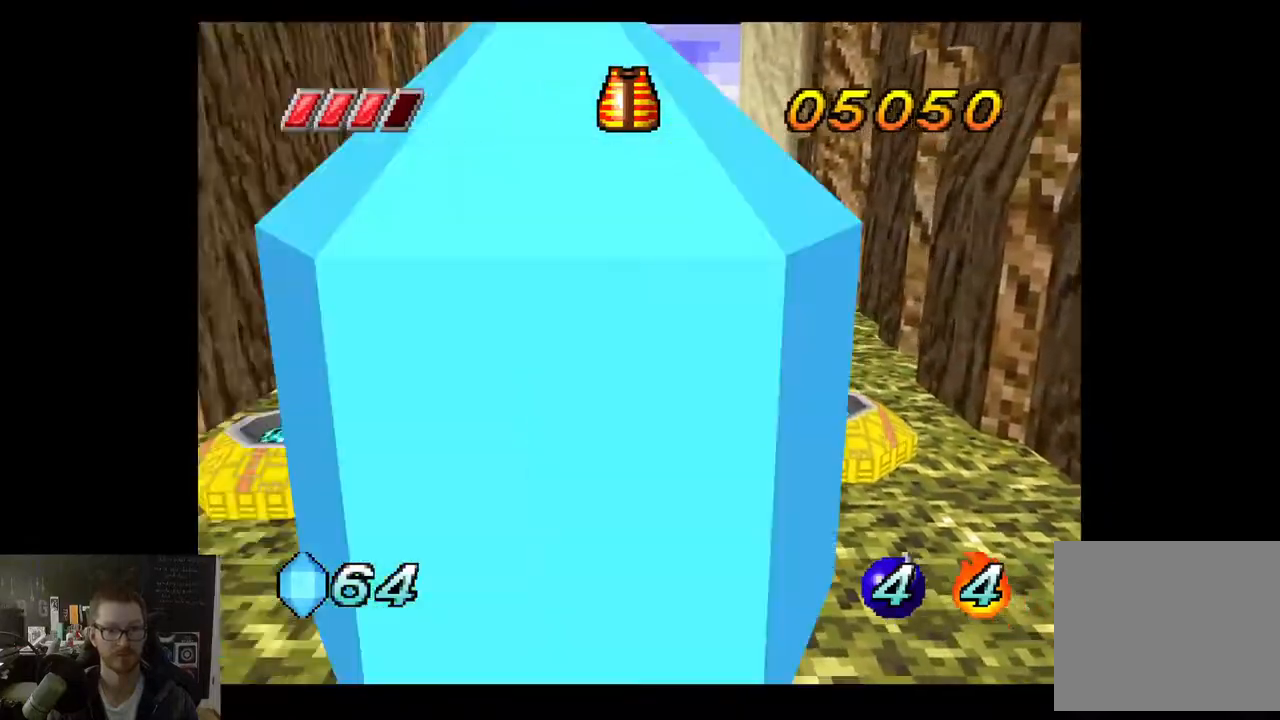
{"buttons": [], "left_stick": "left", "right_stick": "center", "events": [[50, "left_stick", "down"], [367, "left_stick", "left"]]}
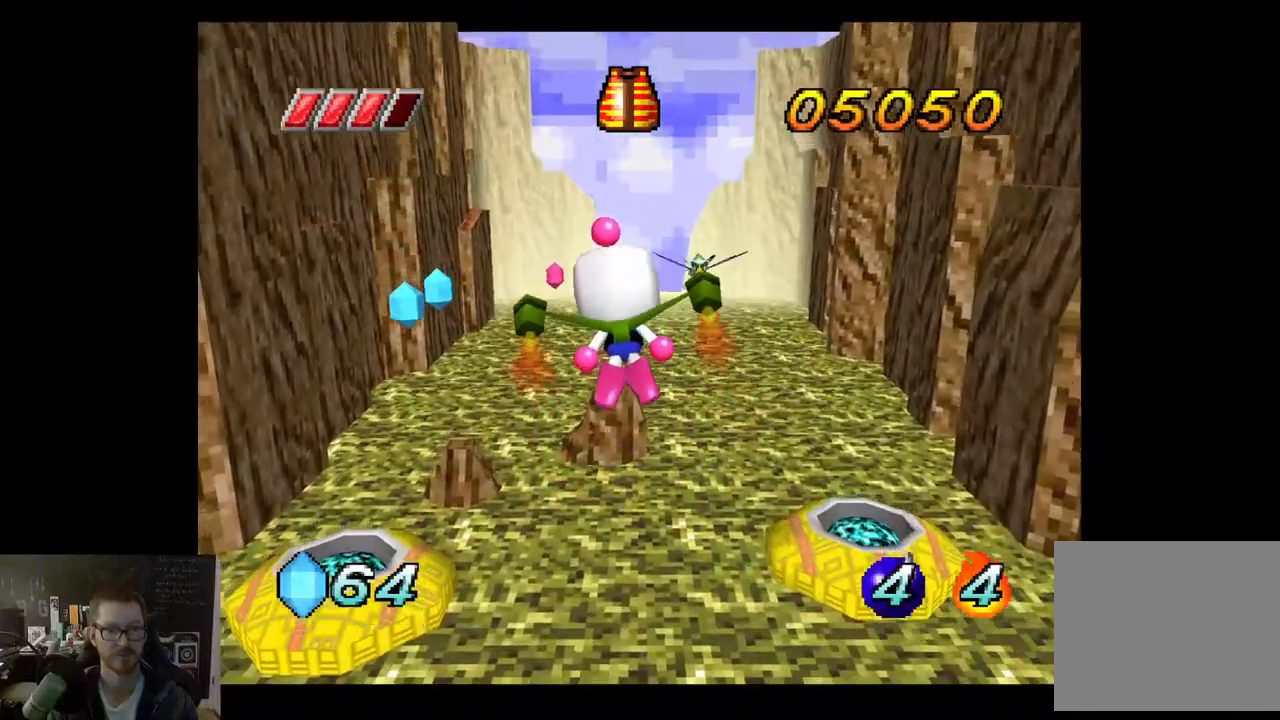
{"buttons": [], "left_stick": "left", "right_stick": "center", "events": [[167, "left_stick", "up"], [400, "left_stick", "up-left"], [500, "left_stick", "left"]]}
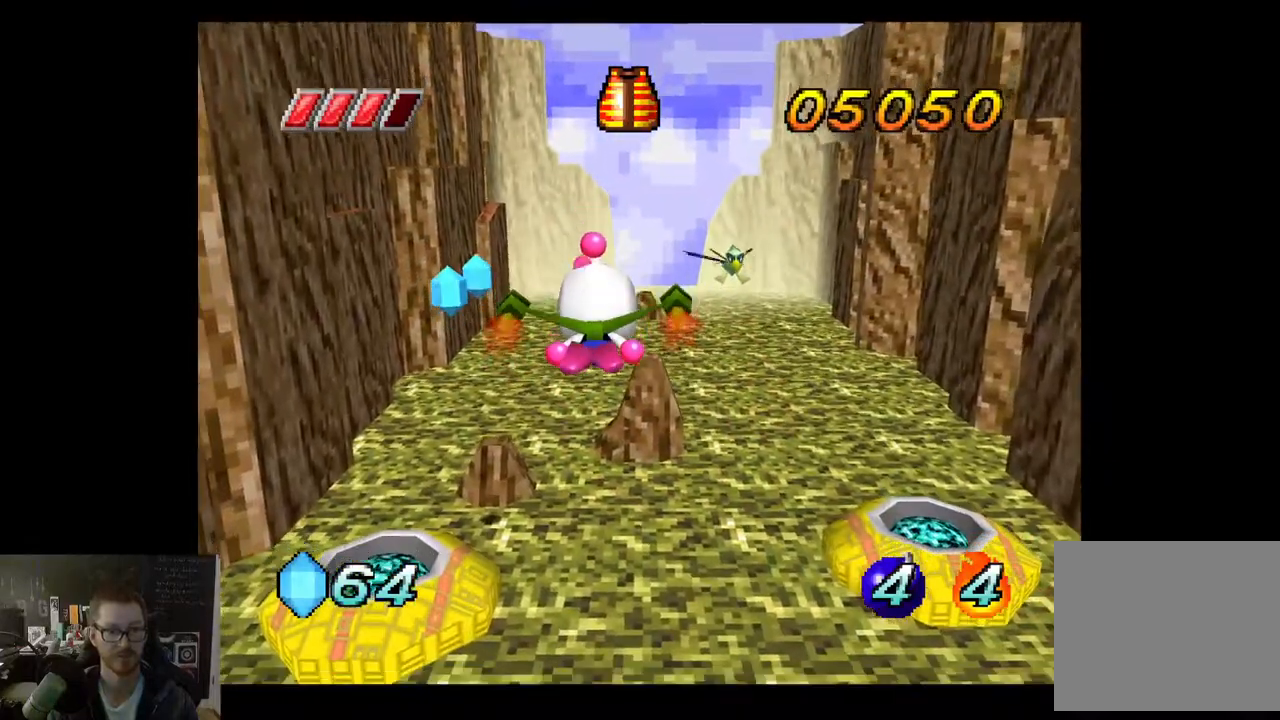
{"buttons": [], "left_stick": "center", "right_stick": "center", "events": [[283, "left_stick", "up-left"], [467, "left_stick", "center"]]}
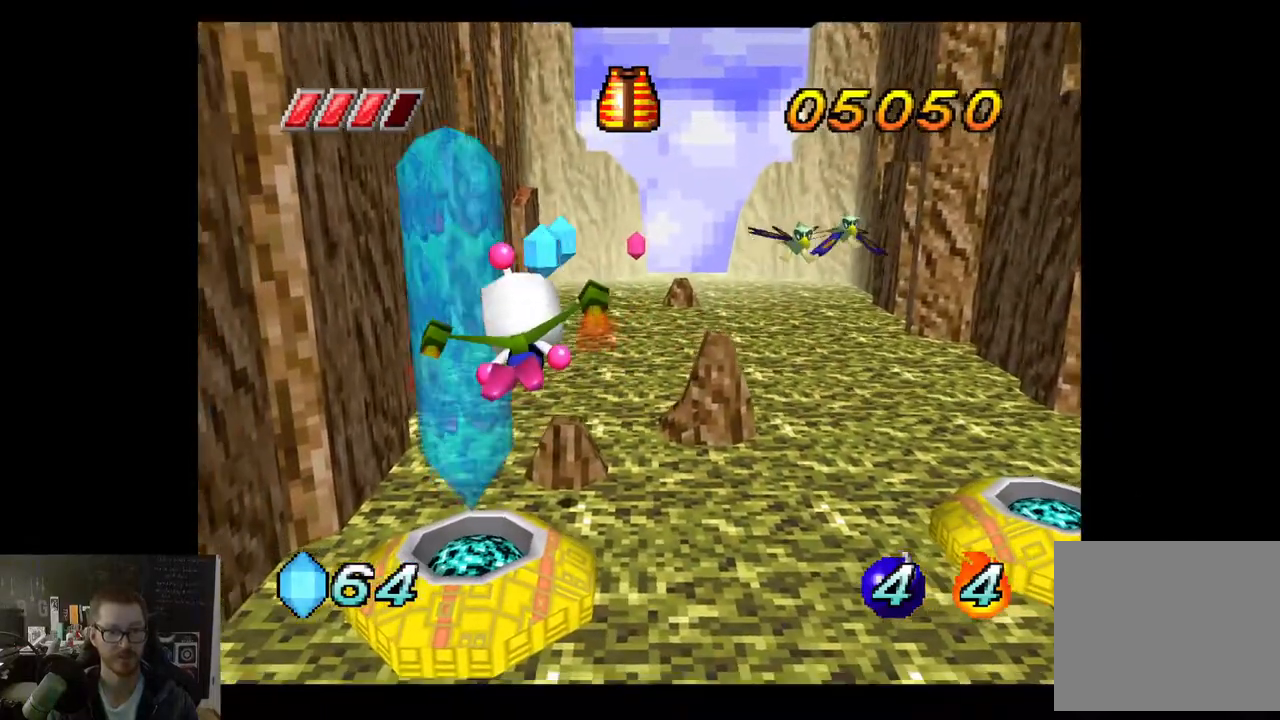
{"buttons": [], "left_stick": "center", "right_stick": "center", "events": [[150, "left_stick", "down-right"], [417, "left_stick", "center"]]}
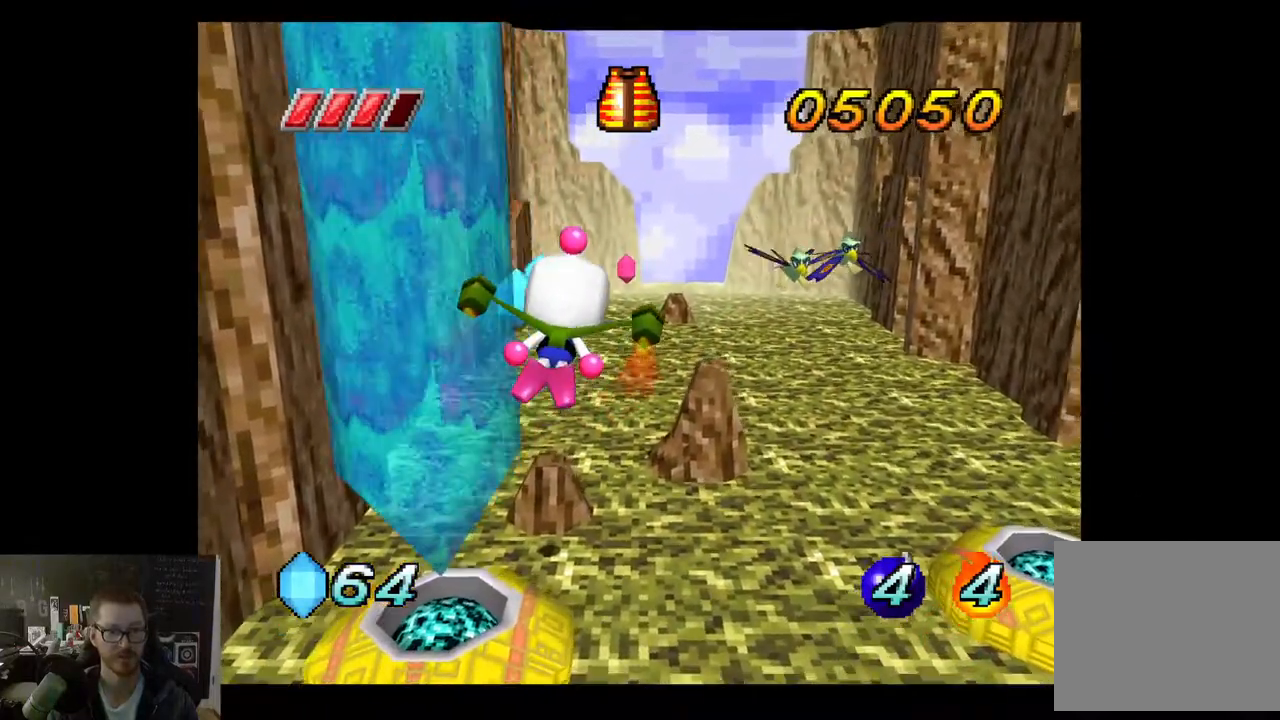
{"buttons": ["X"], "left_stick": "center", "right_stick": "center", "events": [[67, "left_stick", "right"], [100, "X", "down"], [200, "left_stick", "center"]]}
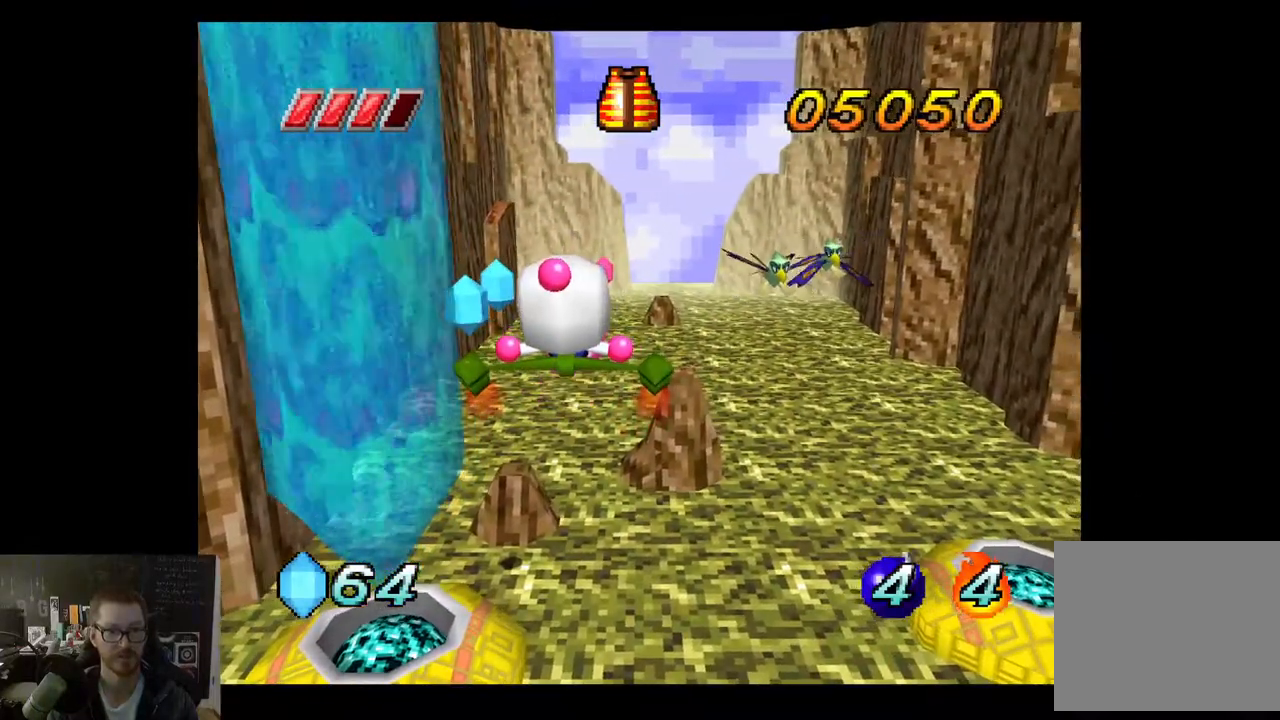
{"buttons": ["X"], "left_stick": "center", "right_stick": "center", "events": []}
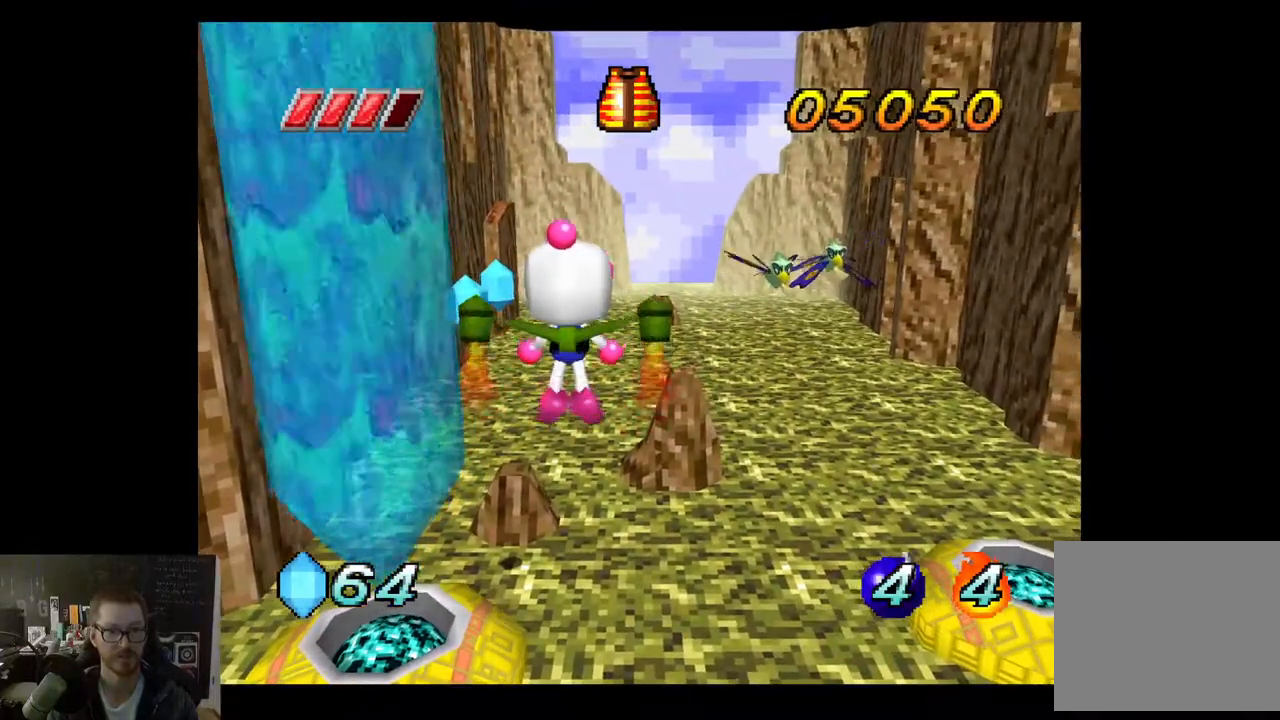
{"buttons": ["X"], "left_stick": "center", "right_stick": "center", "events": []}
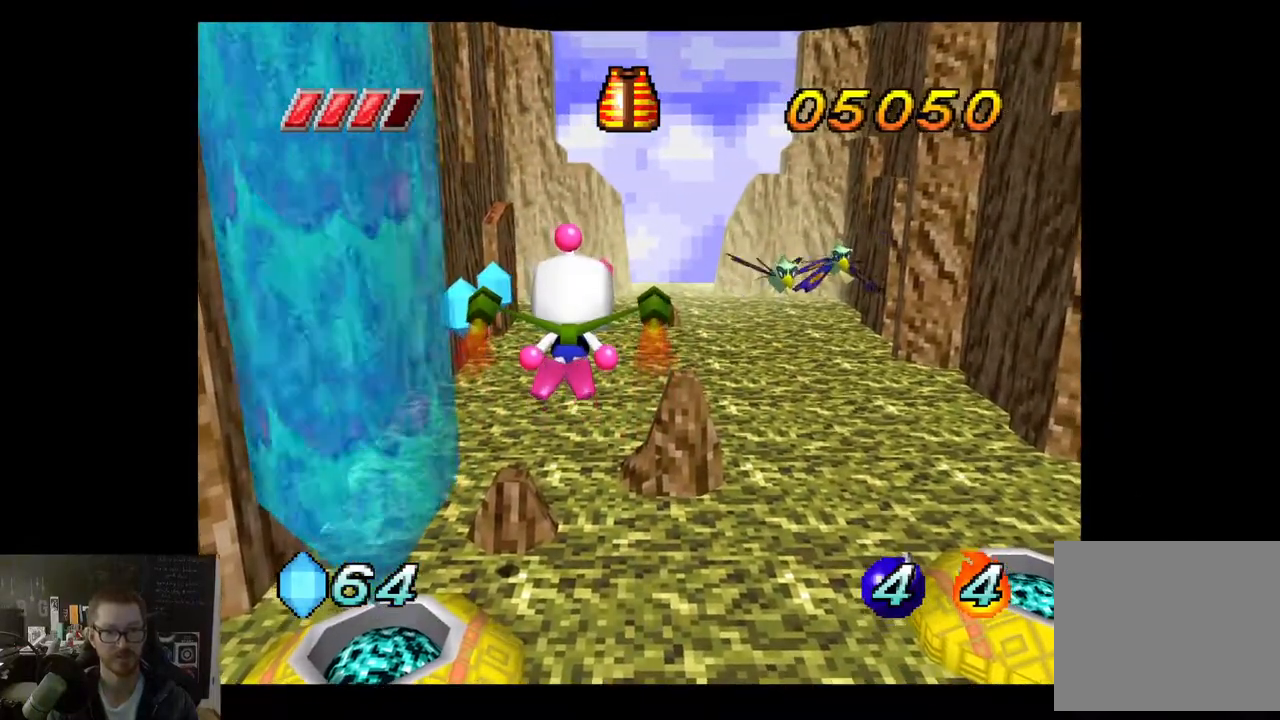
{"buttons": [], "left_stick": "center", "right_stick": "center", "events": [[150, "X", "up"], [200, "left_stick", "up"], [333, "left_stick", "center"]]}
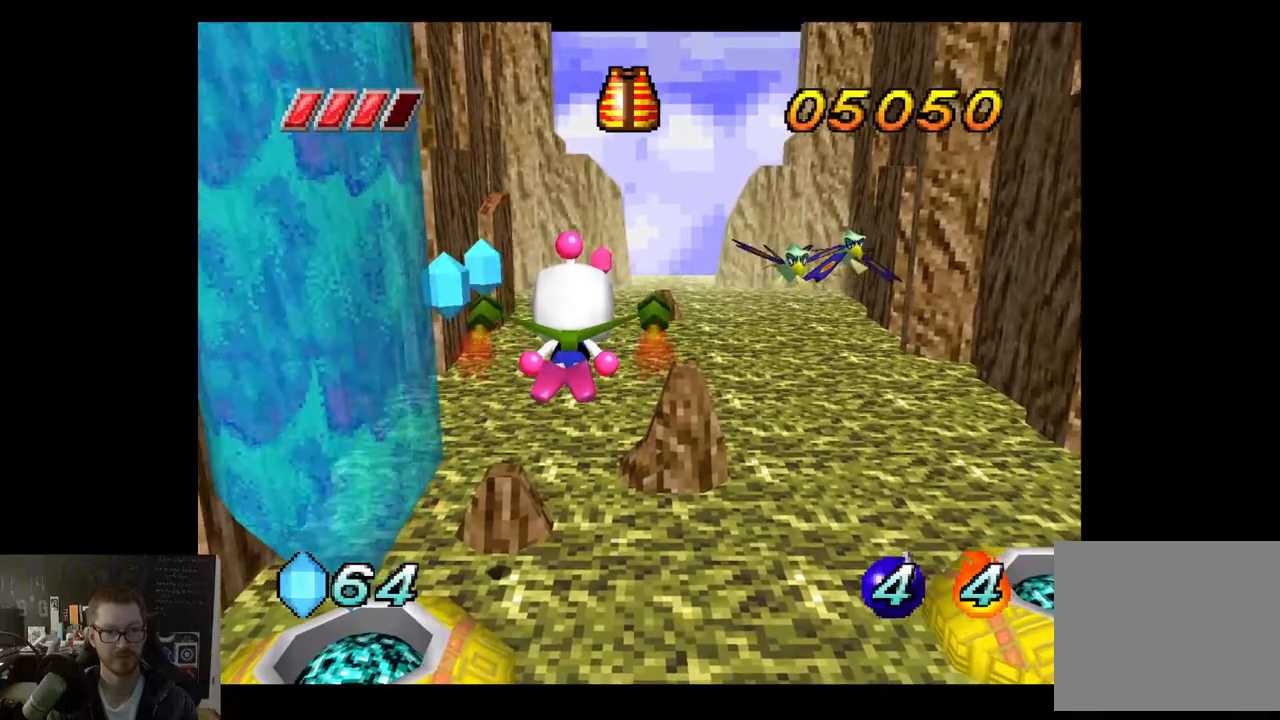
{"buttons": [], "left_stick": "center", "right_stick": "center", "events": []}